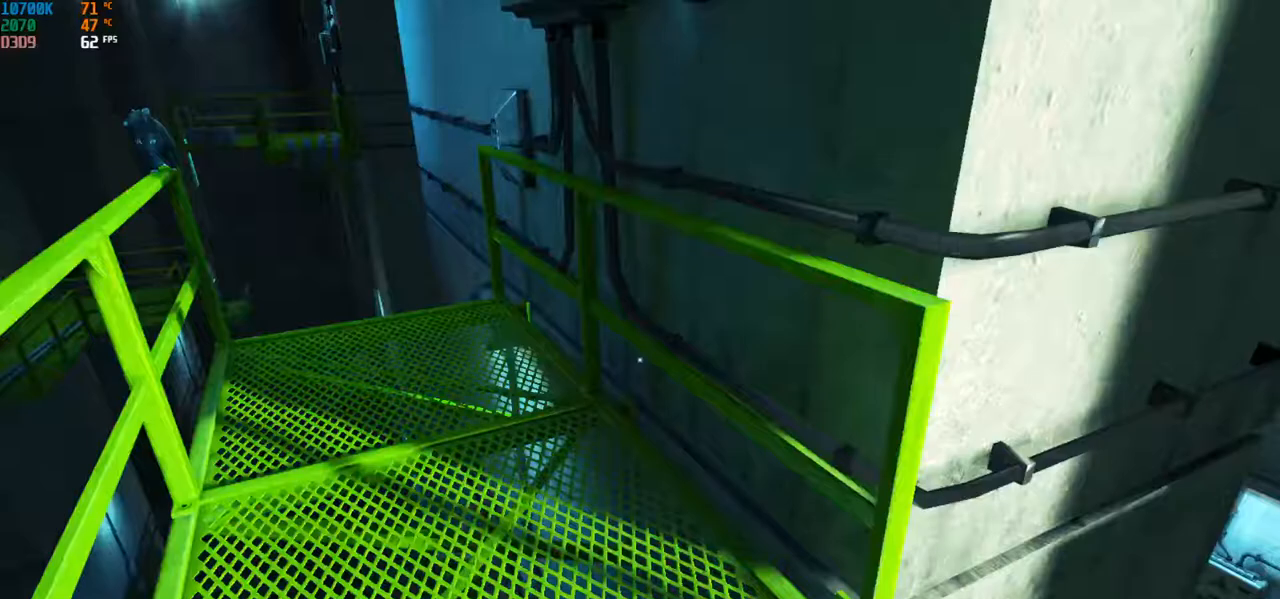
Gameplay with keyboard and mouse; each line is a JSON object with the keys and mouse buttons held at the frame after it. "events" lists presses ("down") and releases ("up") of "a", "alt", "c", "ctrl", "d", "e", "f", "q", "r", "s", "shift", "space", "tab", "v", "w", "x", "z", "mouse_left", "mouse_middle", "mouse_right", "mouse_wheel_up" and "mouse_wheel_down" between this image and that frame as [ms after this image, input, new state], when the widget could be followed in between. "mouse_left", "mouse_middle", "mouse_right", "mouse_wheel_up", "mouse_wheel_down" = the "left", "middle", "right", "wheel_up", "wheel_down" buttons of the "mouse" list. No other keys are recorded. Mouse movement is not recorded.
{"keys": [], "mouse": [], "events": []}
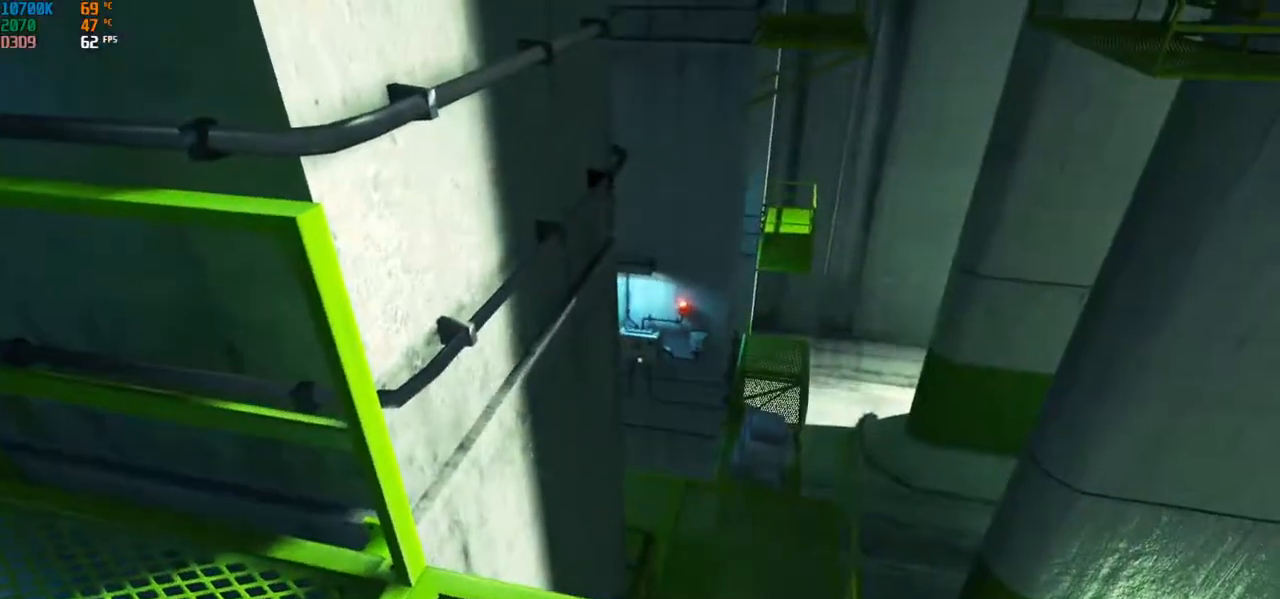
{"keys": [], "mouse": [], "events": [[250, "w", "down"], [433, "w", "up"]]}
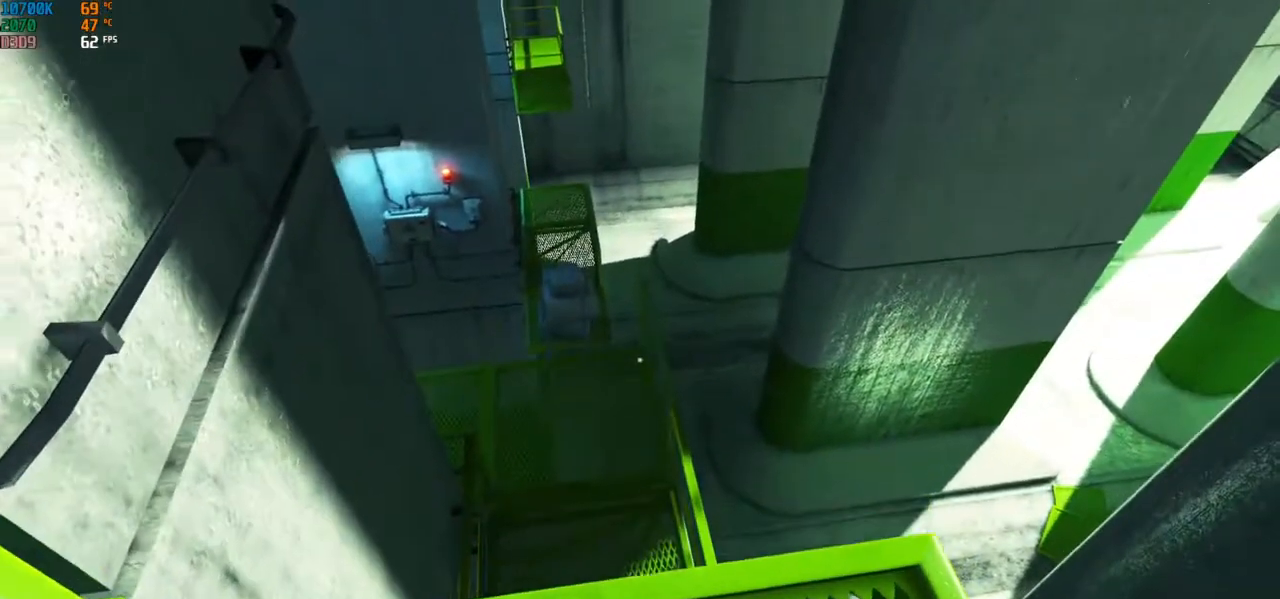
{"keys": [], "mouse": [], "events": []}
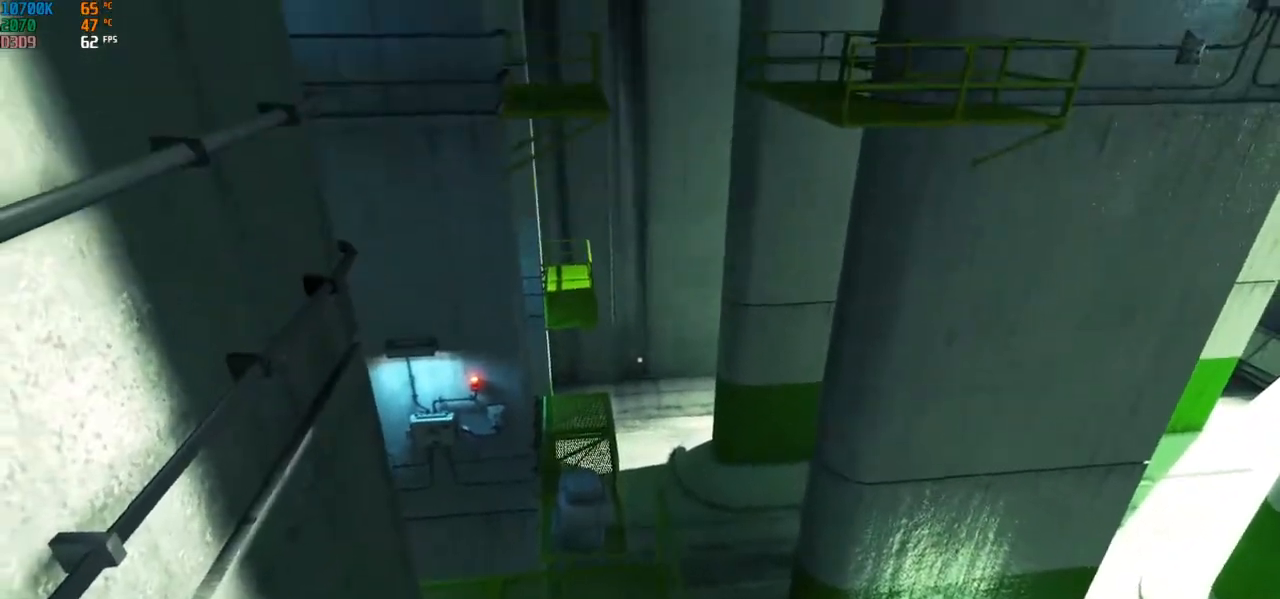
{"keys": ["w"], "mouse": [], "events": [[17, "w", "down"]]}
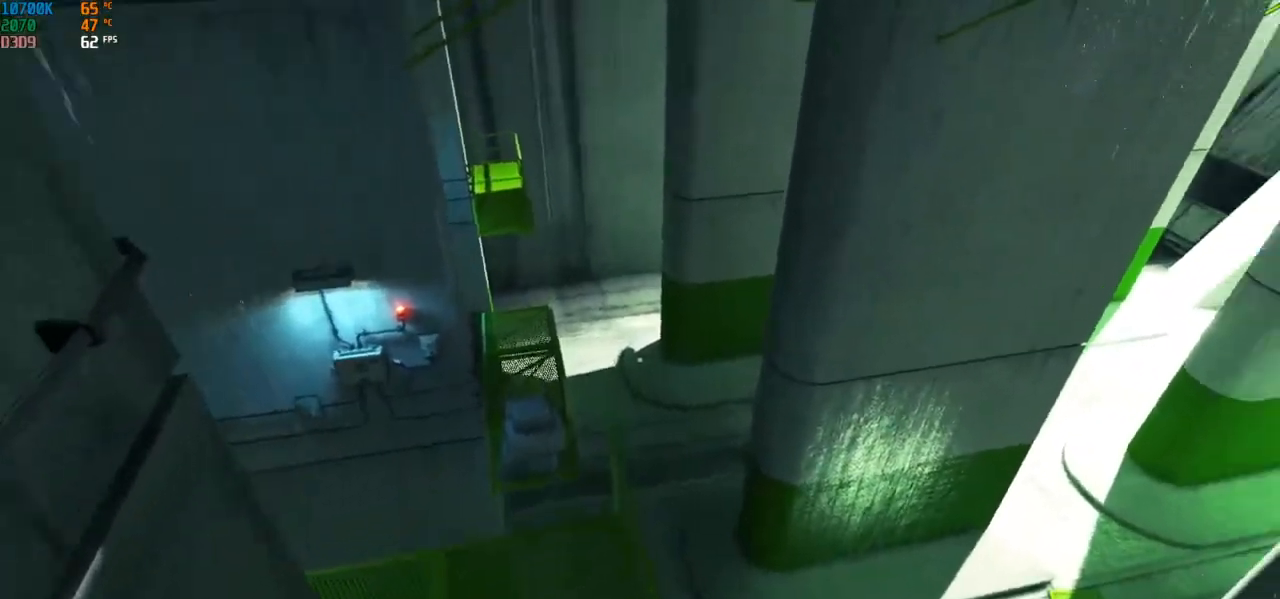
{"keys": ["shift", "w"], "mouse": [], "events": [[450, "shift", "down"]]}
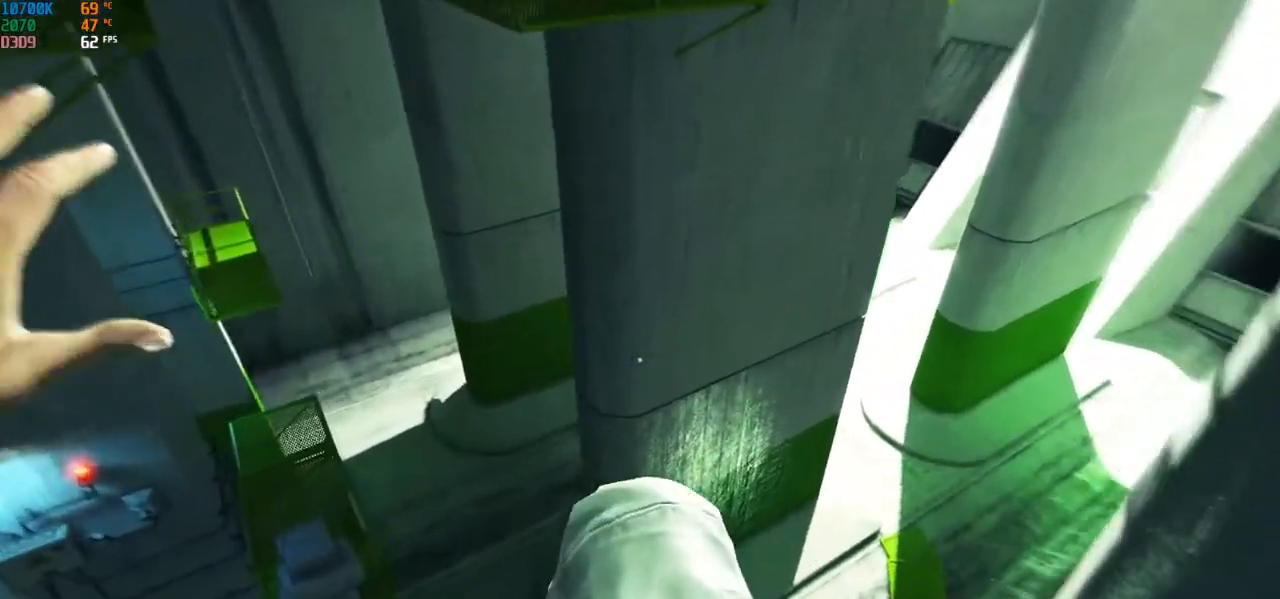
{"keys": ["shift", "w"], "mouse": [], "events": []}
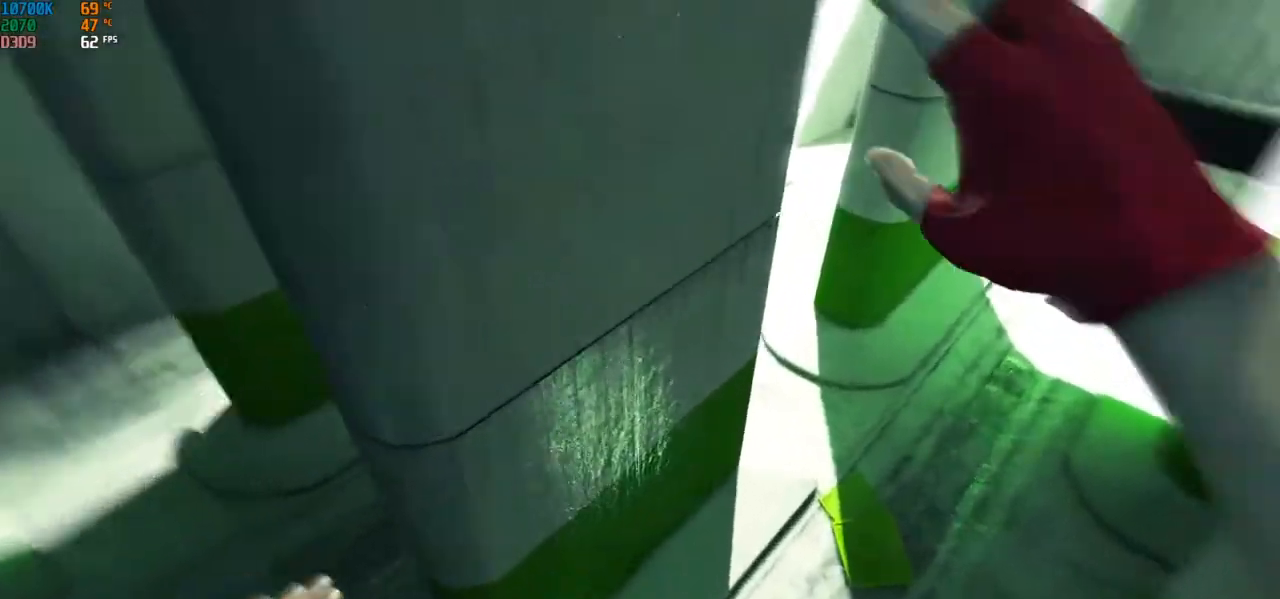
{"keys": ["w"], "mouse": [], "events": [[233, "shift", "up"], [267, "w", "up"], [433, "w", "down"]]}
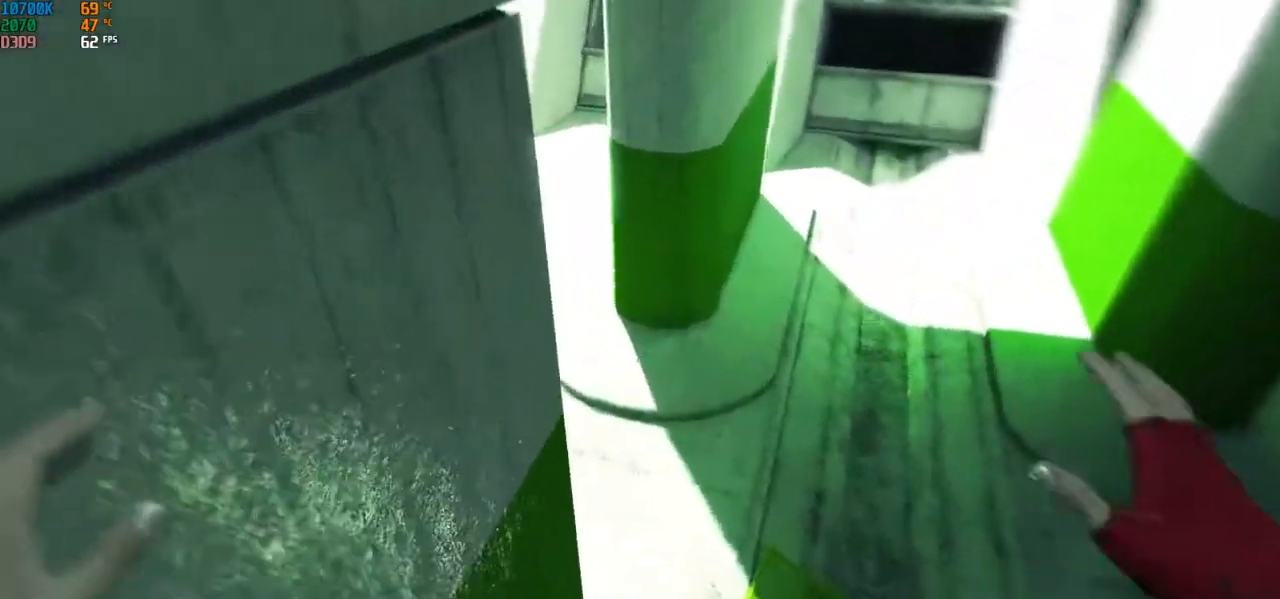
{"keys": ["shift"], "mouse": [], "events": [[167, "w", "up"], [383, "shift", "down"]]}
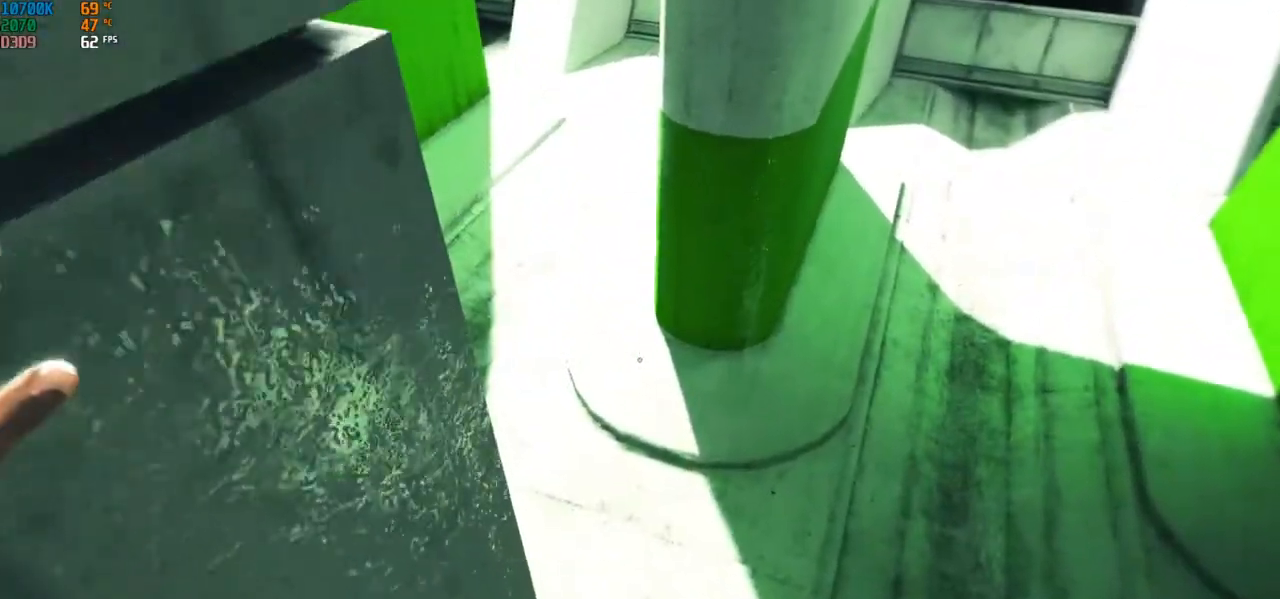
{"keys": [], "mouse": [], "events": [[367, "shift", "up"]]}
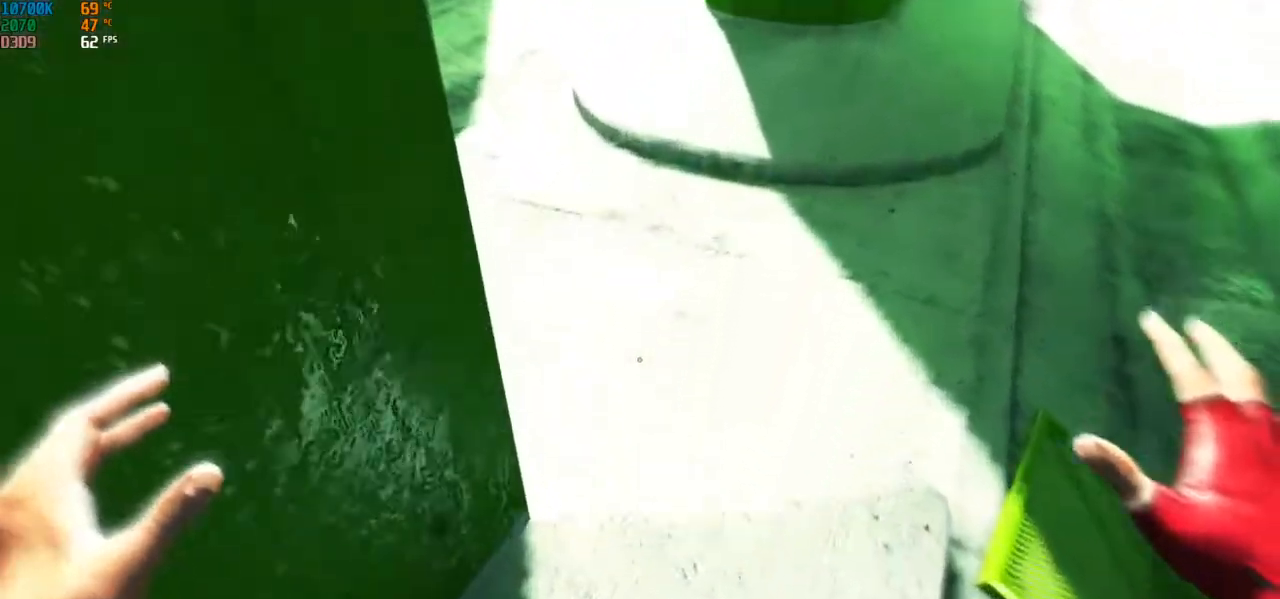
{"keys": [], "mouse": [], "events": [[150, "shift", "down"], [300, "shift", "up"]]}
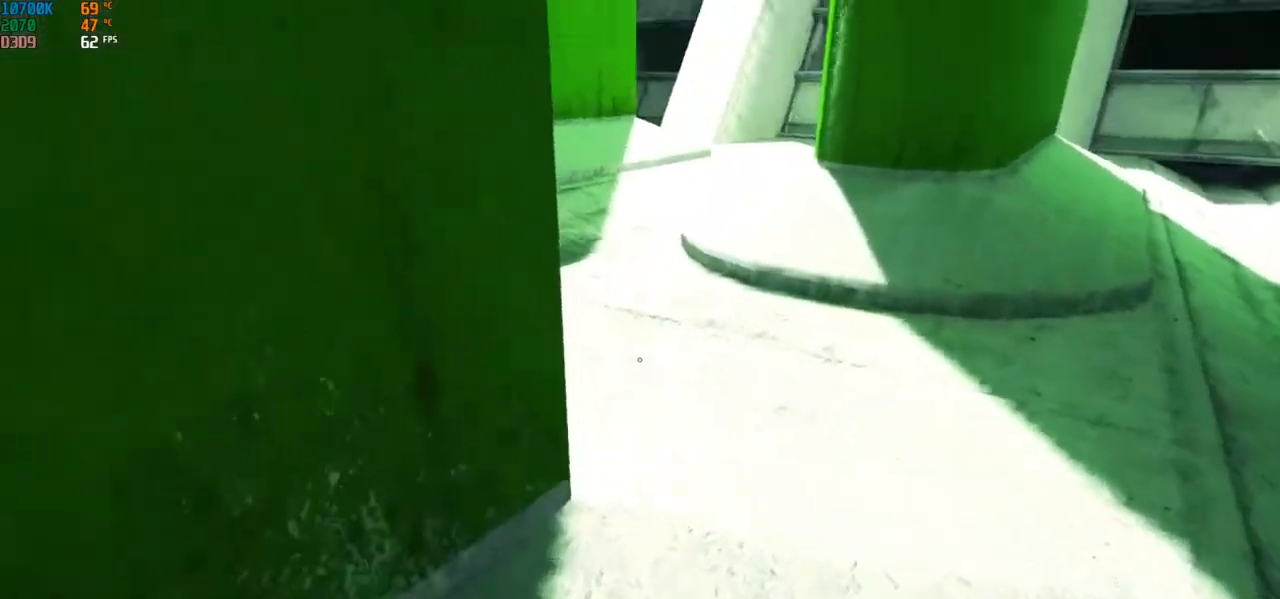
{"keys": [], "mouse": [], "events": [[117, "w", "down"], [317, "d", "down"], [400, "w", "up"], [467, "d", "up"]]}
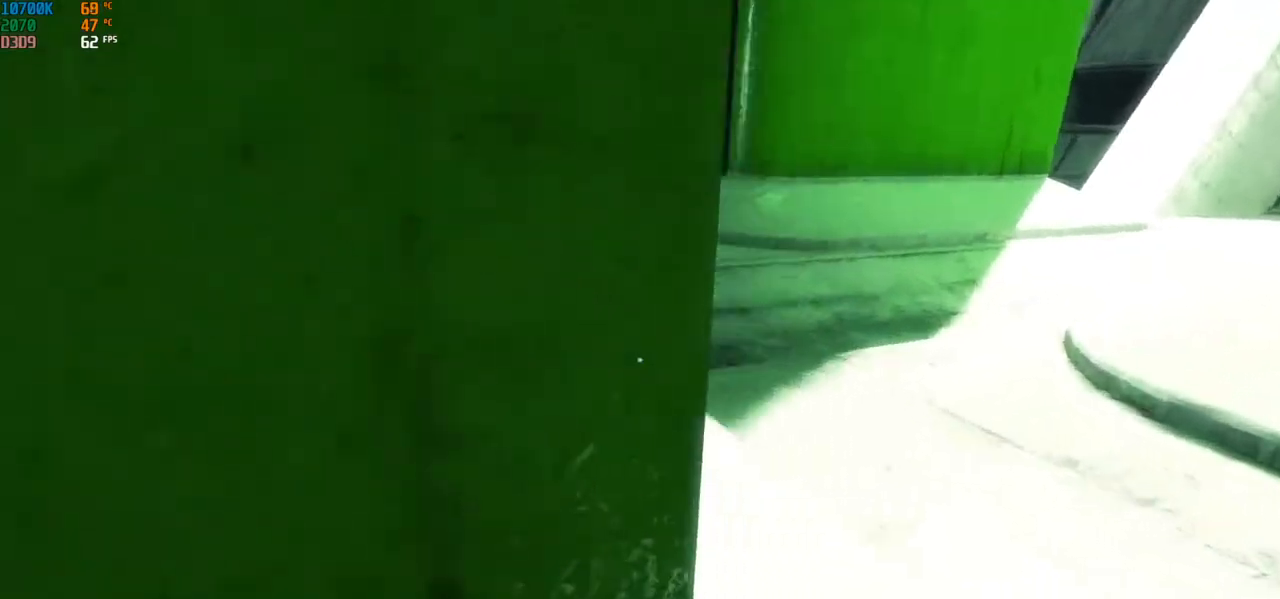
{"keys": ["a"], "mouse": [], "events": [[350, "a", "down"]]}
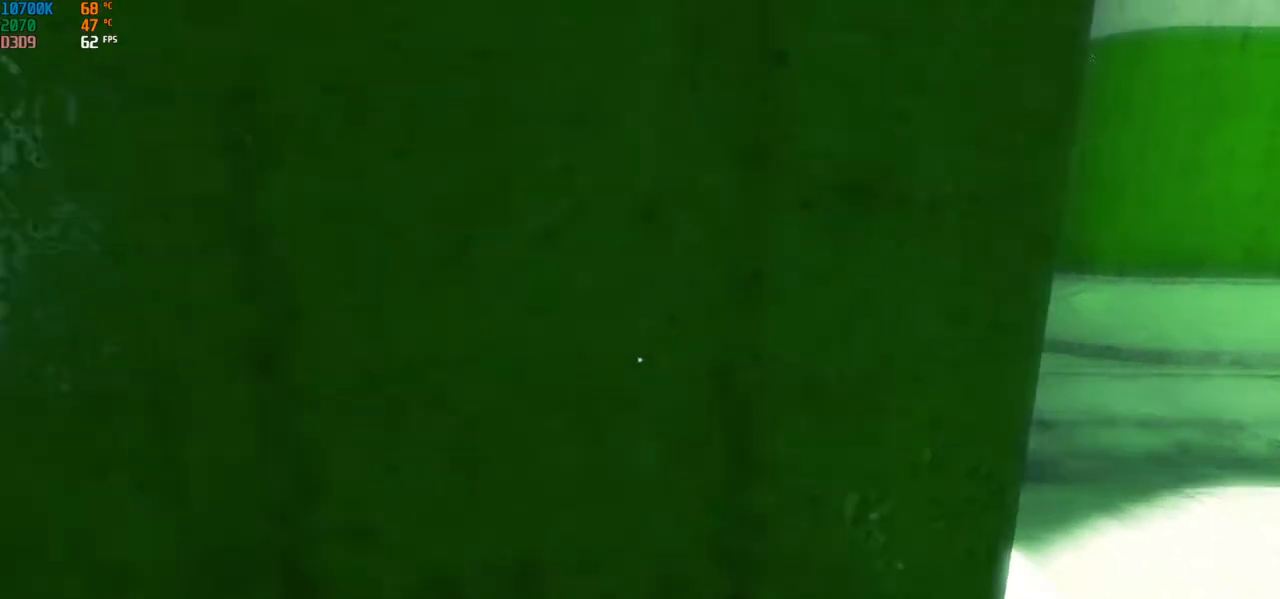
{"keys": [], "mouse": [], "events": [[67, "a", "up"]]}
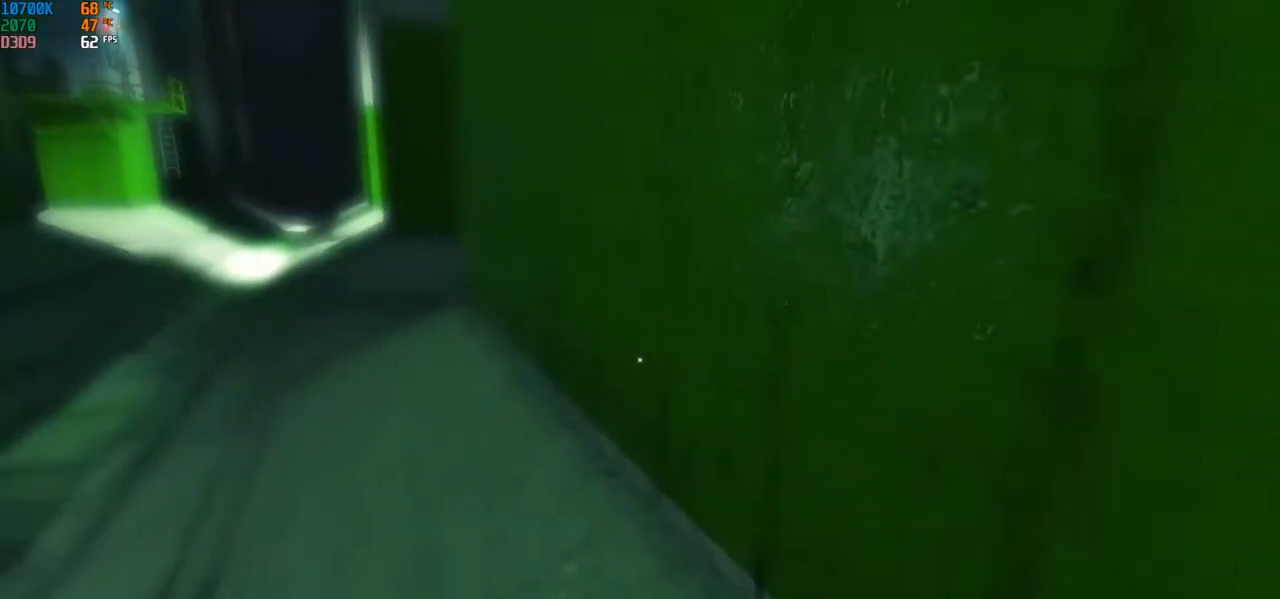
{"keys": [], "mouse": [], "events": [[83, "a", "down"], [83, "w", "down"], [317, "a", "up"], [333, "w", "up"]]}
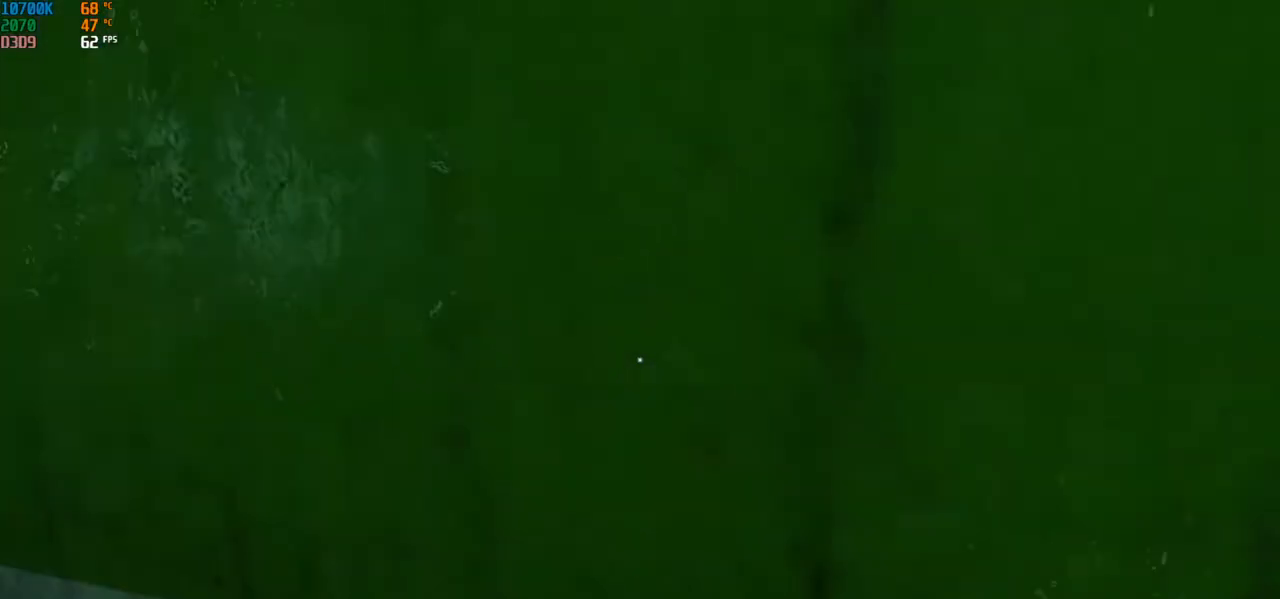
{"keys": [], "mouse": [], "events": [[33, "a", "down"], [283, "a", "up"]]}
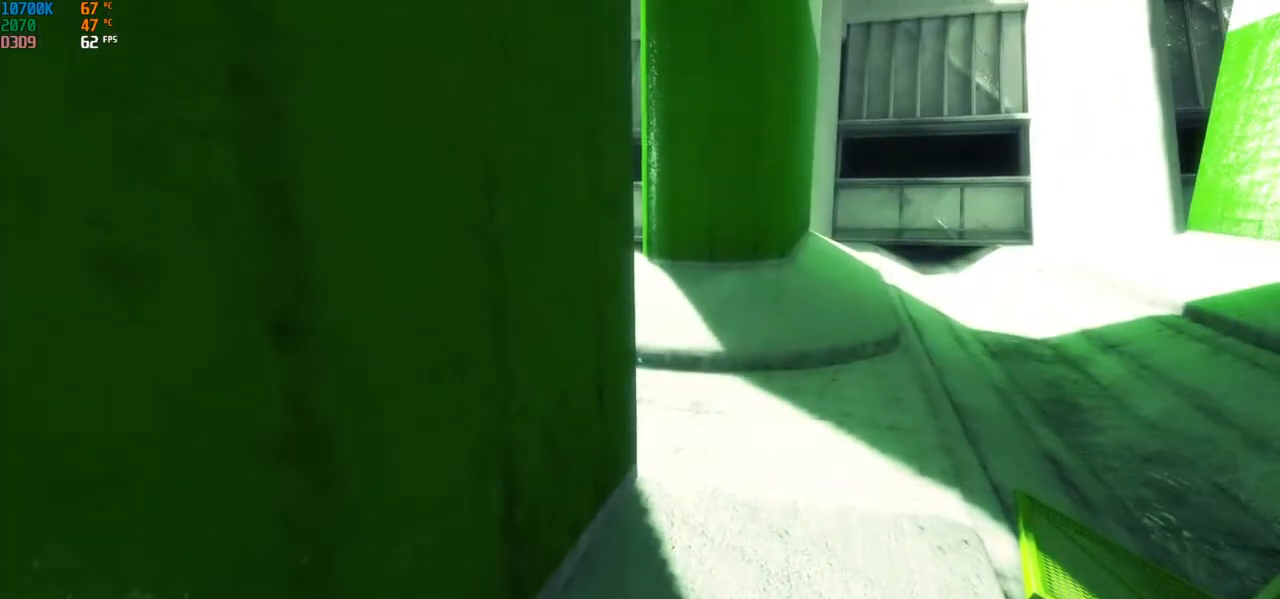
{"keys": [], "mouse": [], "events": [[200, "a", "down"], [200, "s", "down"], [317, "a", "up"], [317, "s", "up"]]}
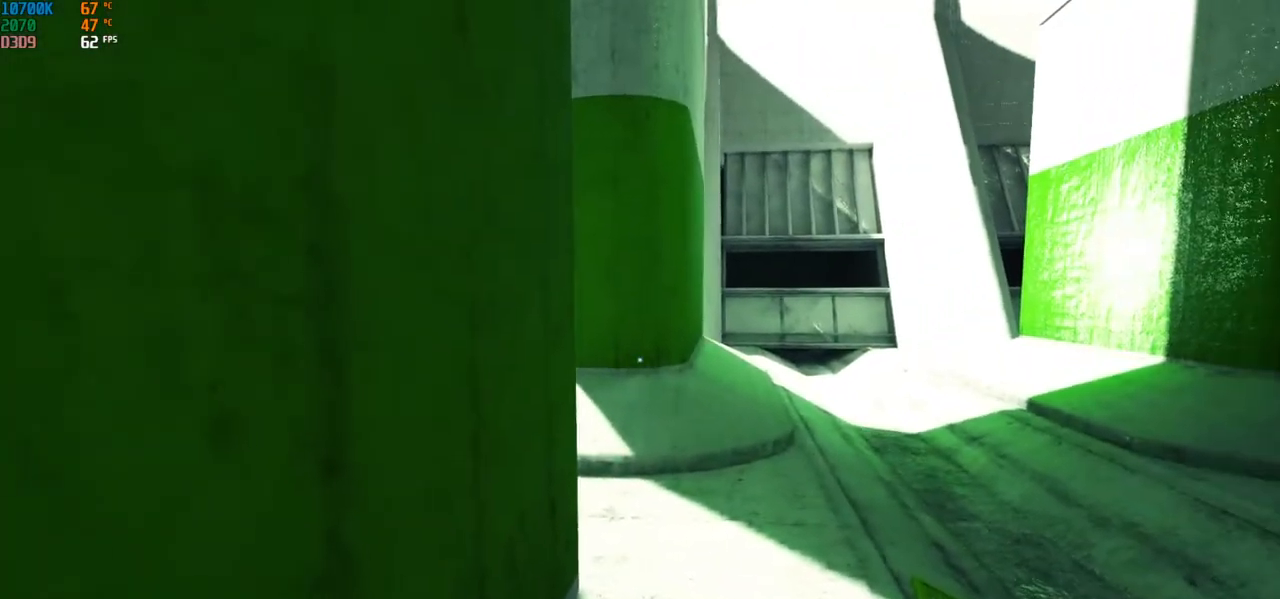
{"keys": ["w"], "mouse": [], "events": [[133, "w", "down"], [417, "d", "down"], [483, "d", "up"]]}
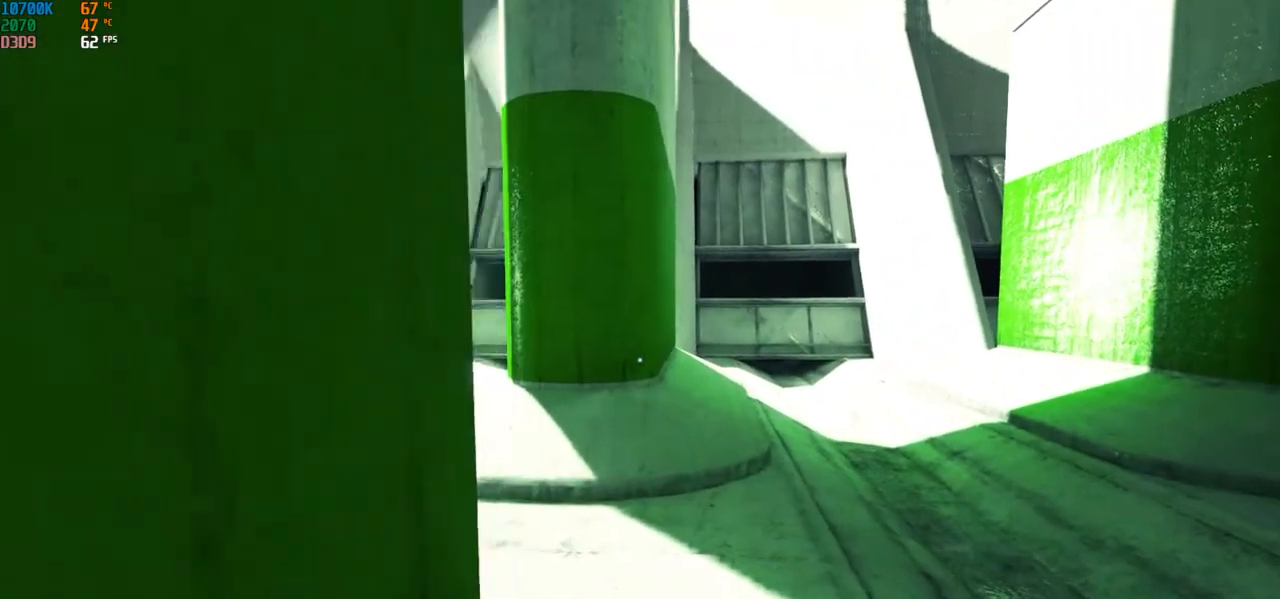
{"keys": [], "mouse": [], "events": [[17, "w", "up"]]}
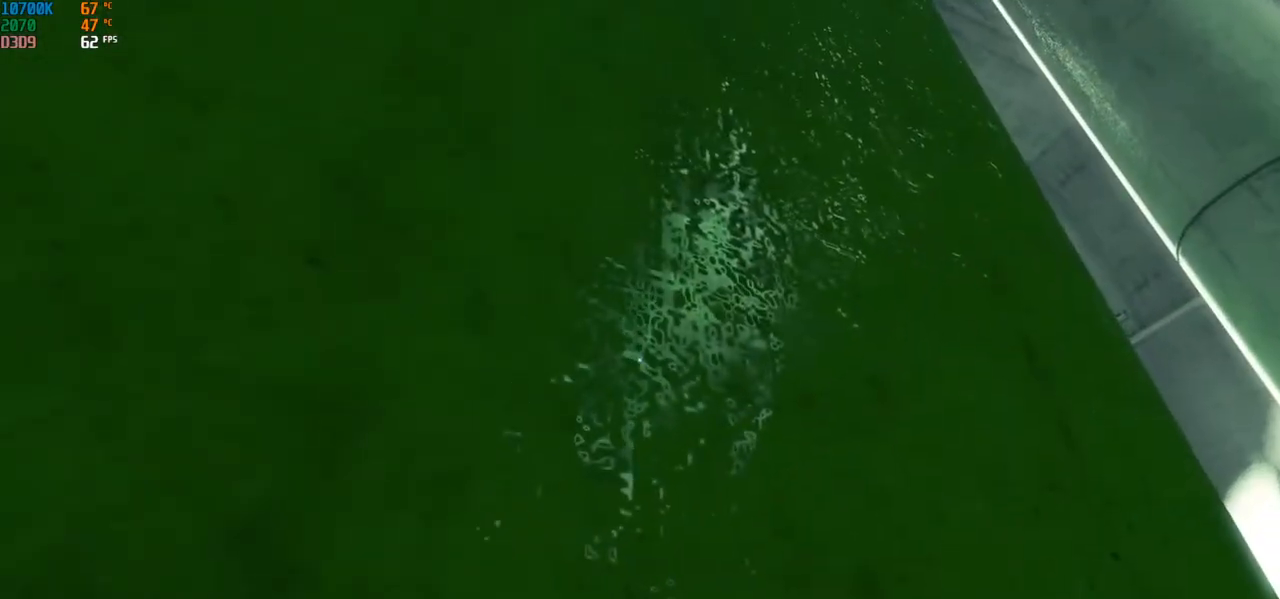
{"keys": [], "mouse": [], "events": []}
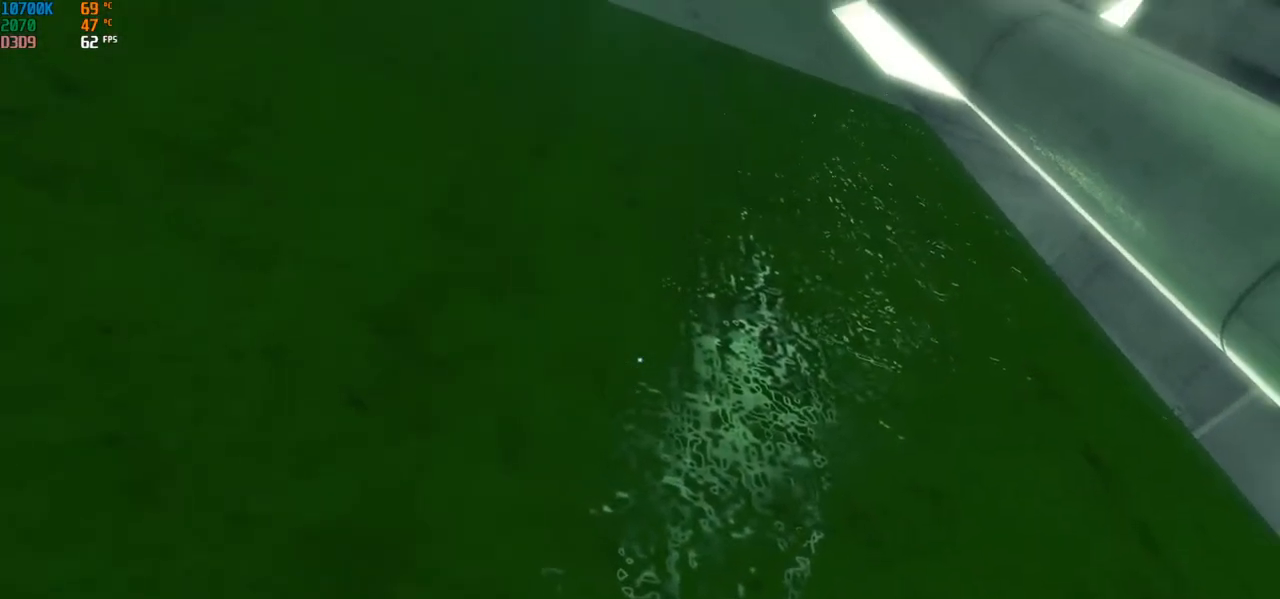
{"keys": [], "mouse": [], "events": []}
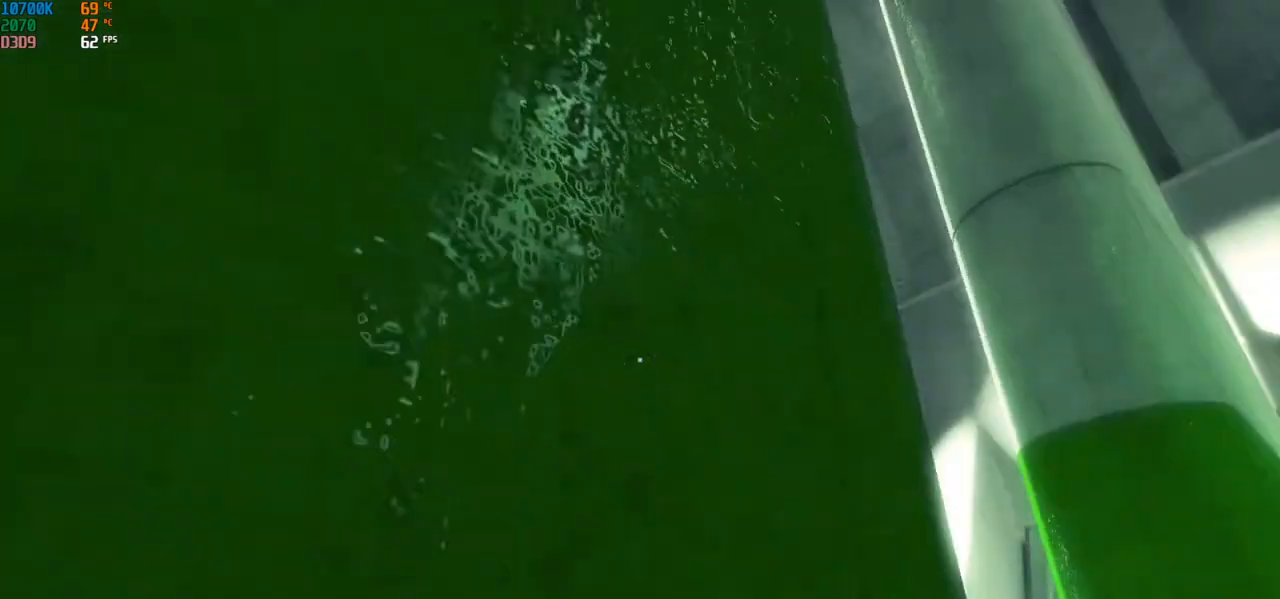
{"keys": ["a"], "mouse": [], "events": [[450, "a", "down"]]}
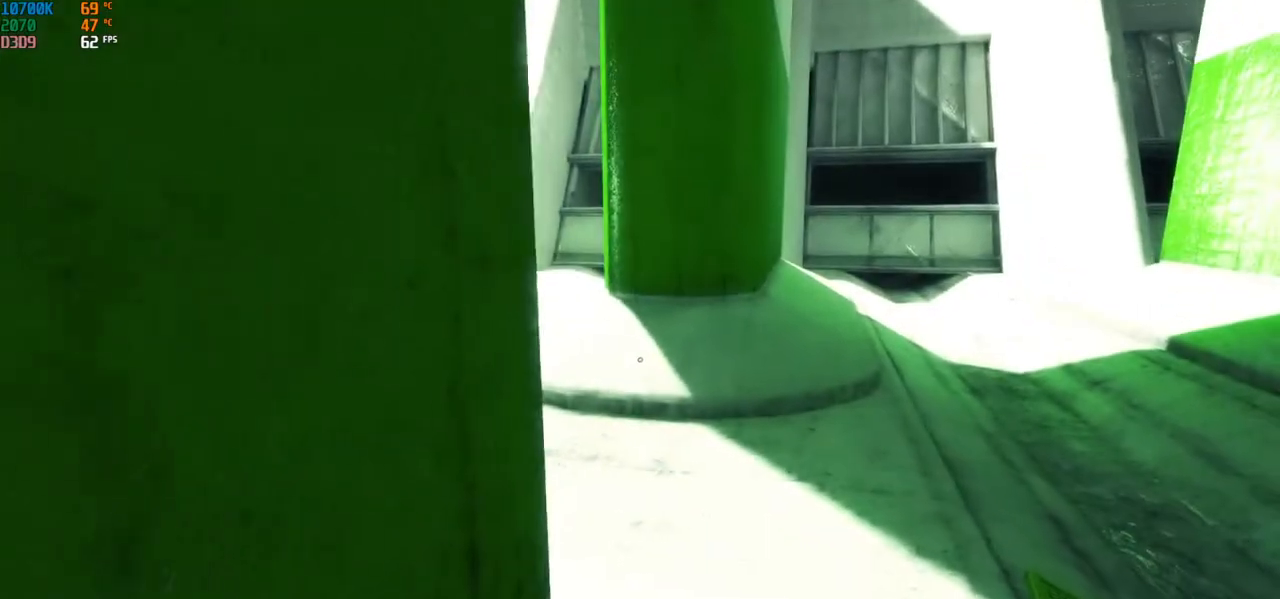
{"keys": ["d", "w"], "mouse": [], "events": [[33, "a", "up"], [483, "w", "down"], [500, "d", "down"]]}
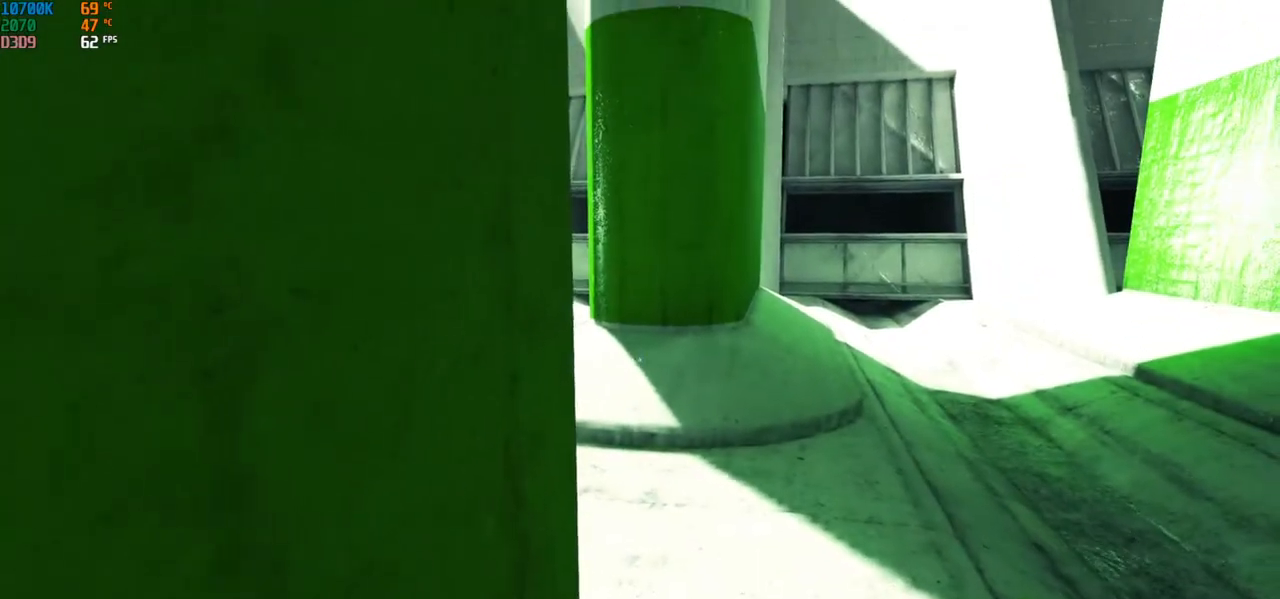
{"keys": [], "mouse": [], "events": [[50, "d", "up"], [83, "w", "up"]]}
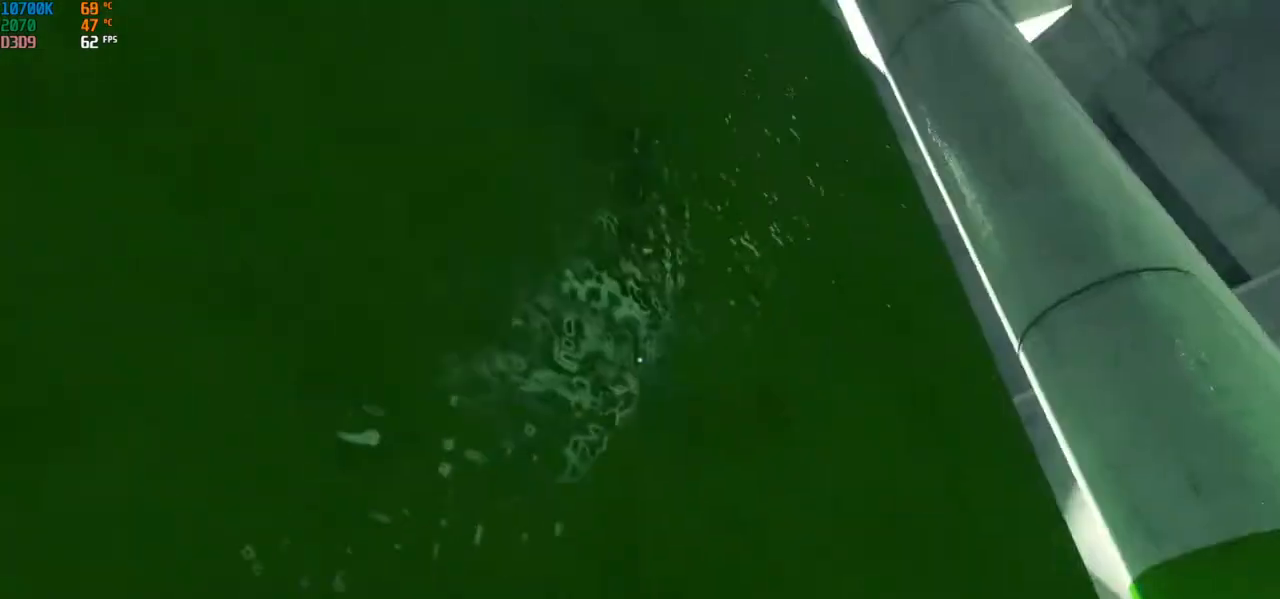
{"keys": [], "mouse": [], "events": []}
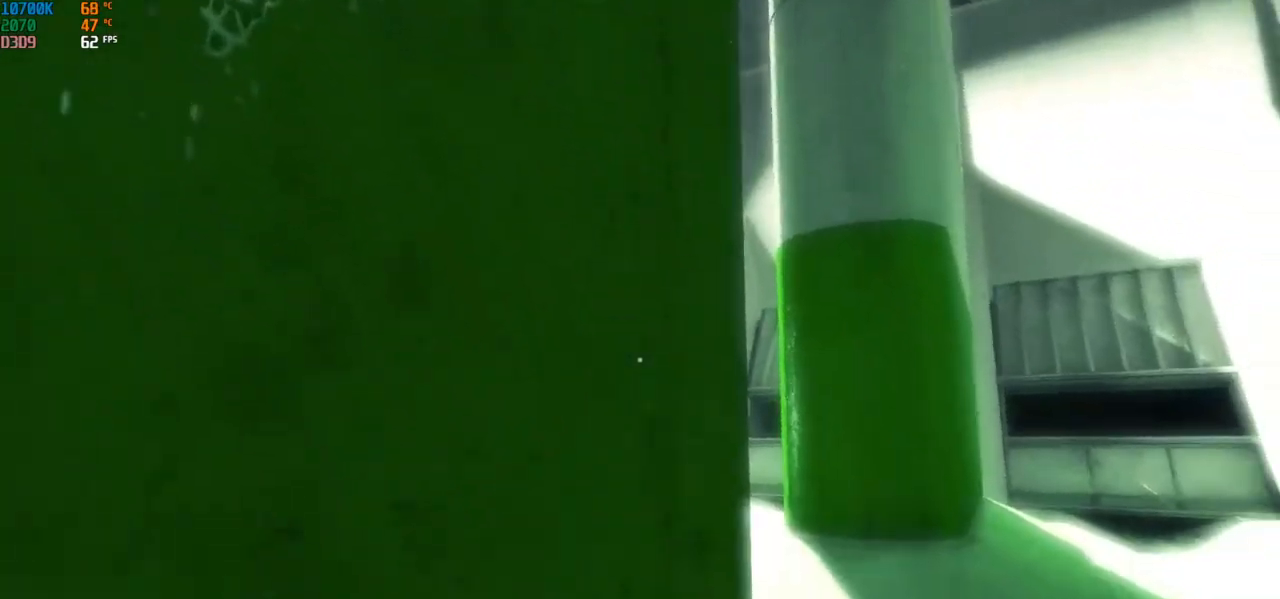
{"keys": ["d", "w"], "mouse": [], "events": [[500, "d", "down"], [500, "w", "down"]]}
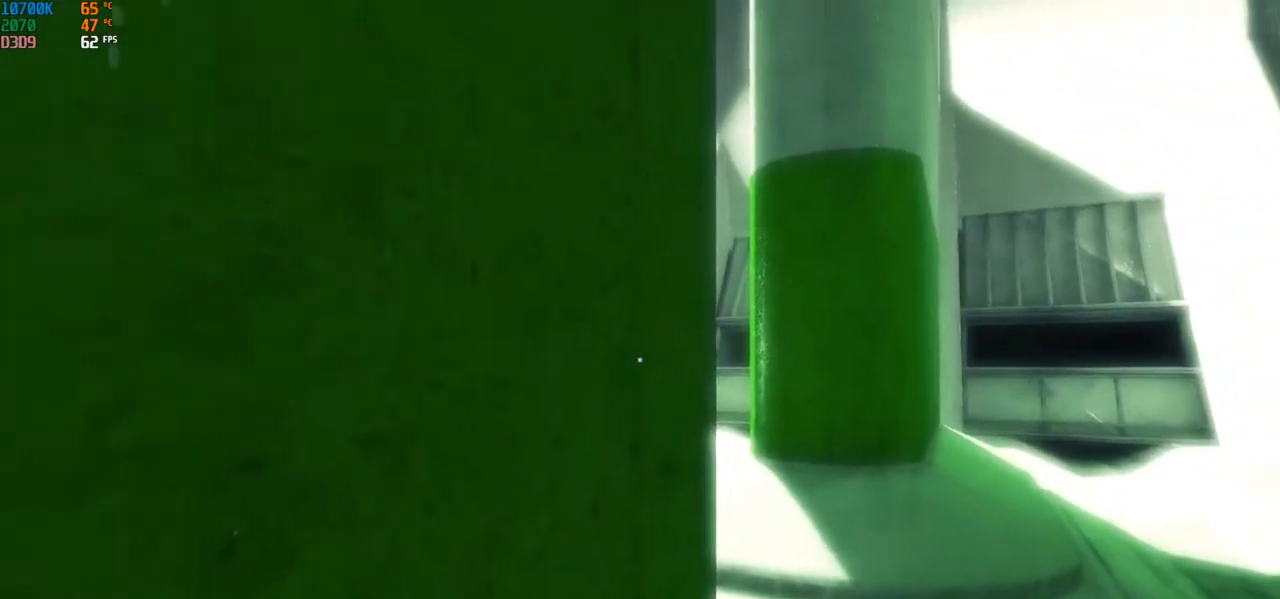
{"keys": [], "mouse": [], "events": [[233, "d", "up"], [233, "w", "up"]]}
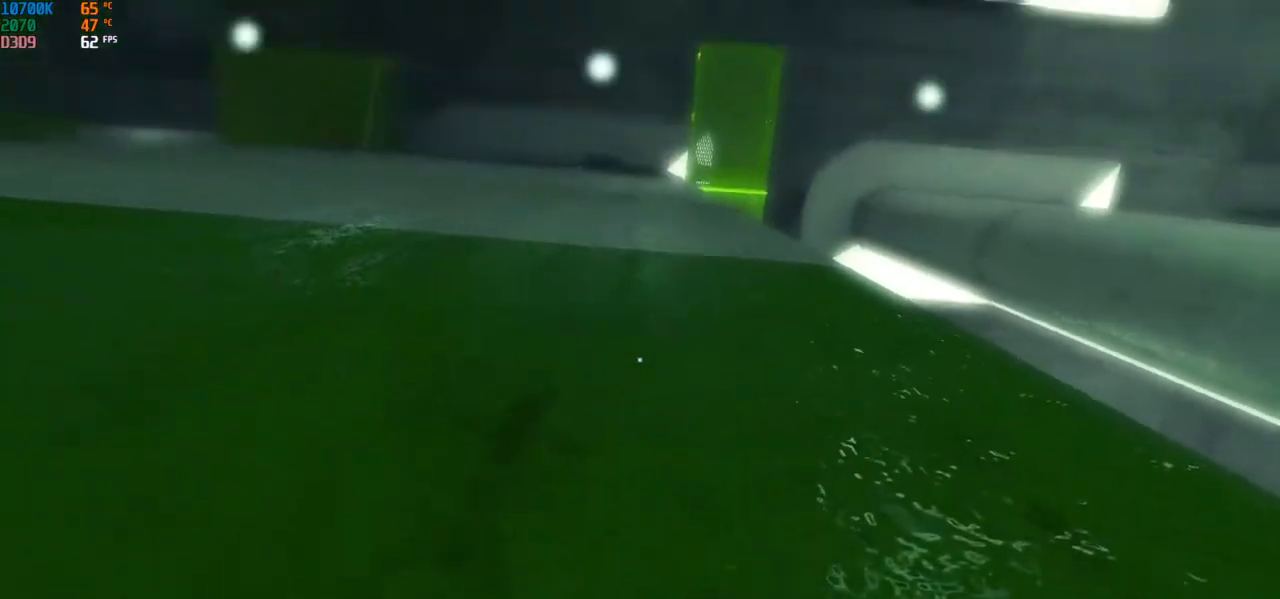
{"keys": [], "mouse": [], "events": [[50, "w", "down"], [267, "w", "up"]]}
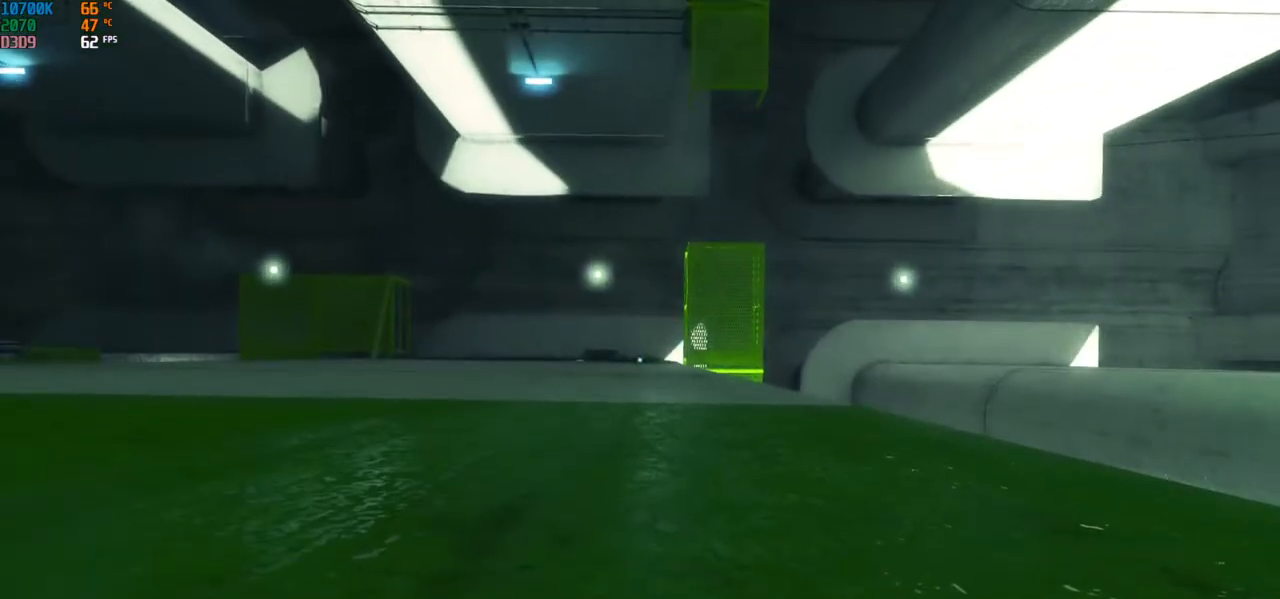
{"keys": [], "mouse": [], "events": []}
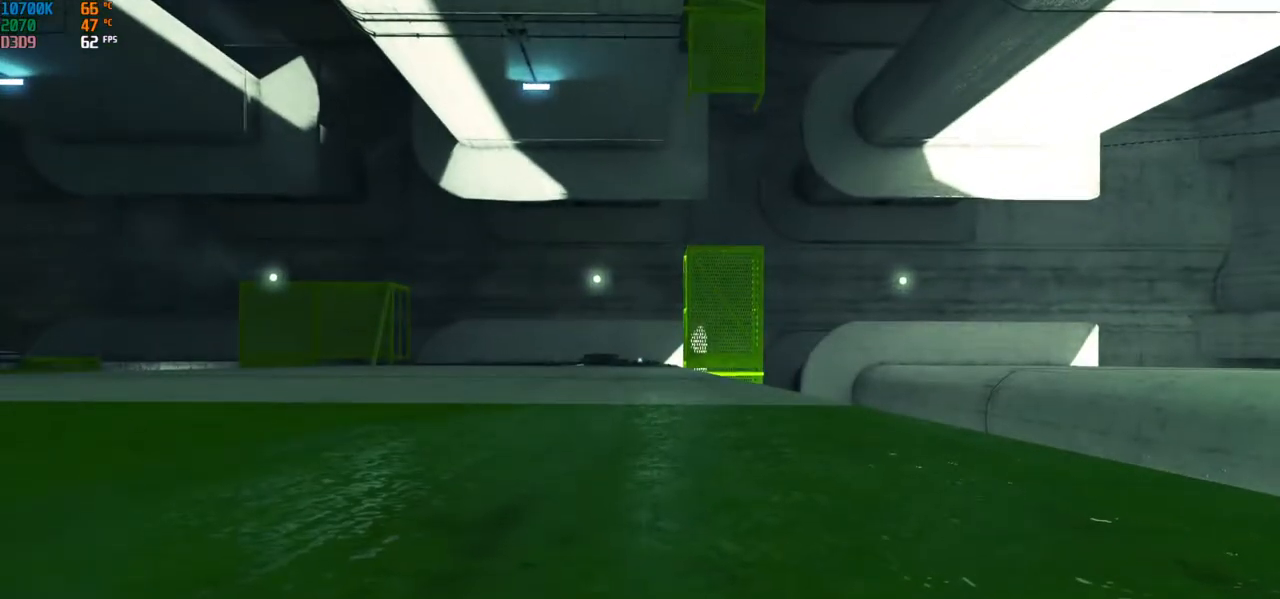
{"keys": [], "mouse": [], "events": []}